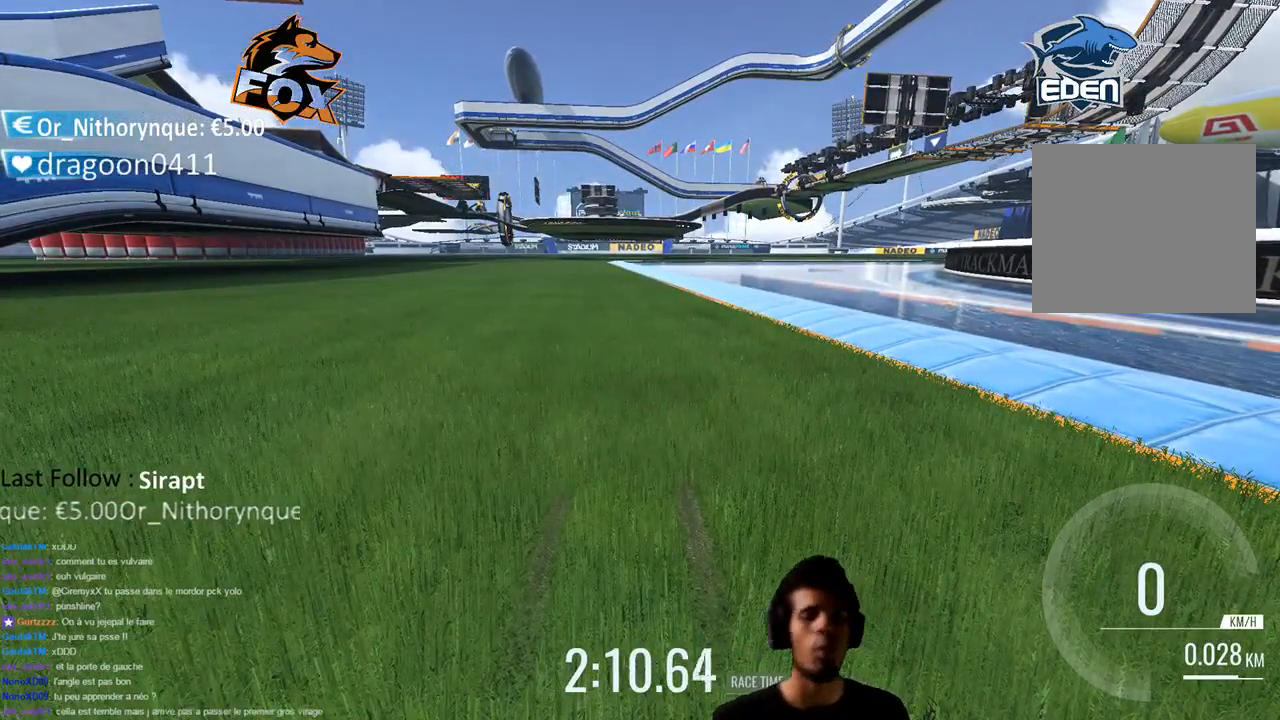
Gameplay with a controller (PlayStation layout); each line is a JSON object with the inputs held at the frame after it. "events" lists button and stick changes between this image and that frame as [ms after this image, input, new state], when the widget could be followed in between. Not read: L3.
{"buttons": [], "left_stick": "center", "right_stick": "center", "events": [[17, "R3", "down"], [200, "R3", "up"]]}
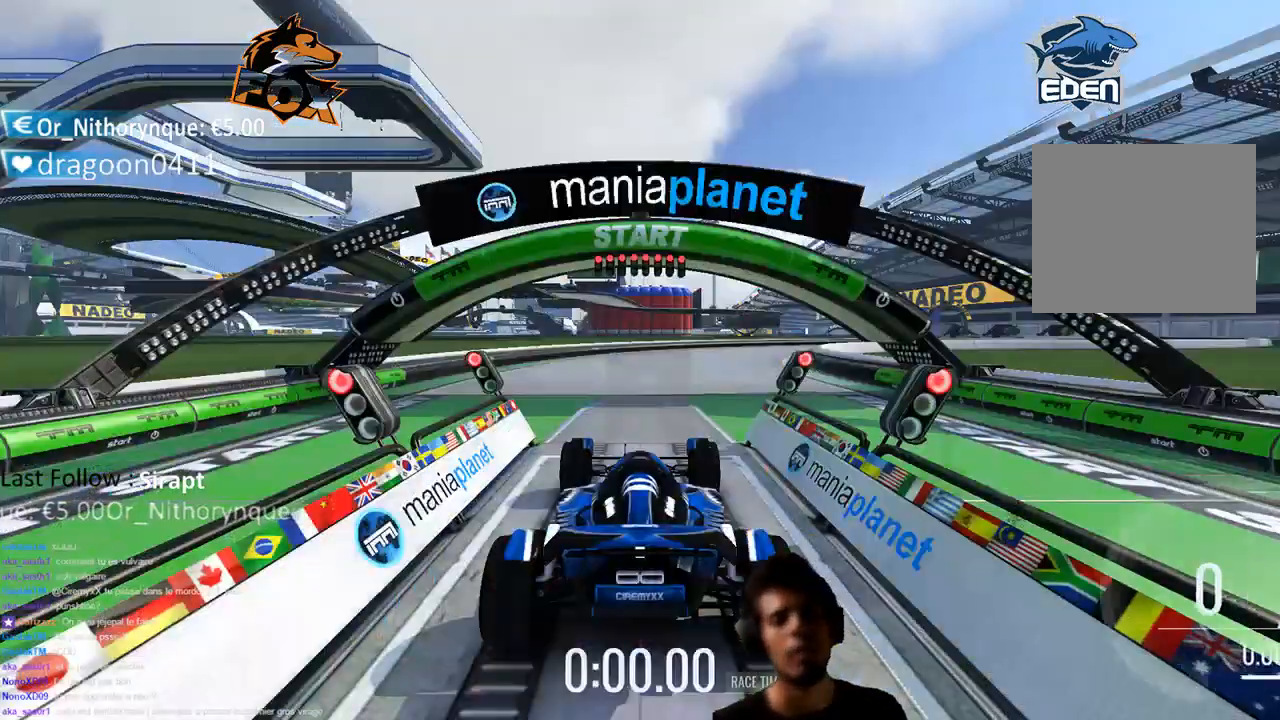
{"buttons": [], "left_stick": "center", "right_stick": "center", "events": []}
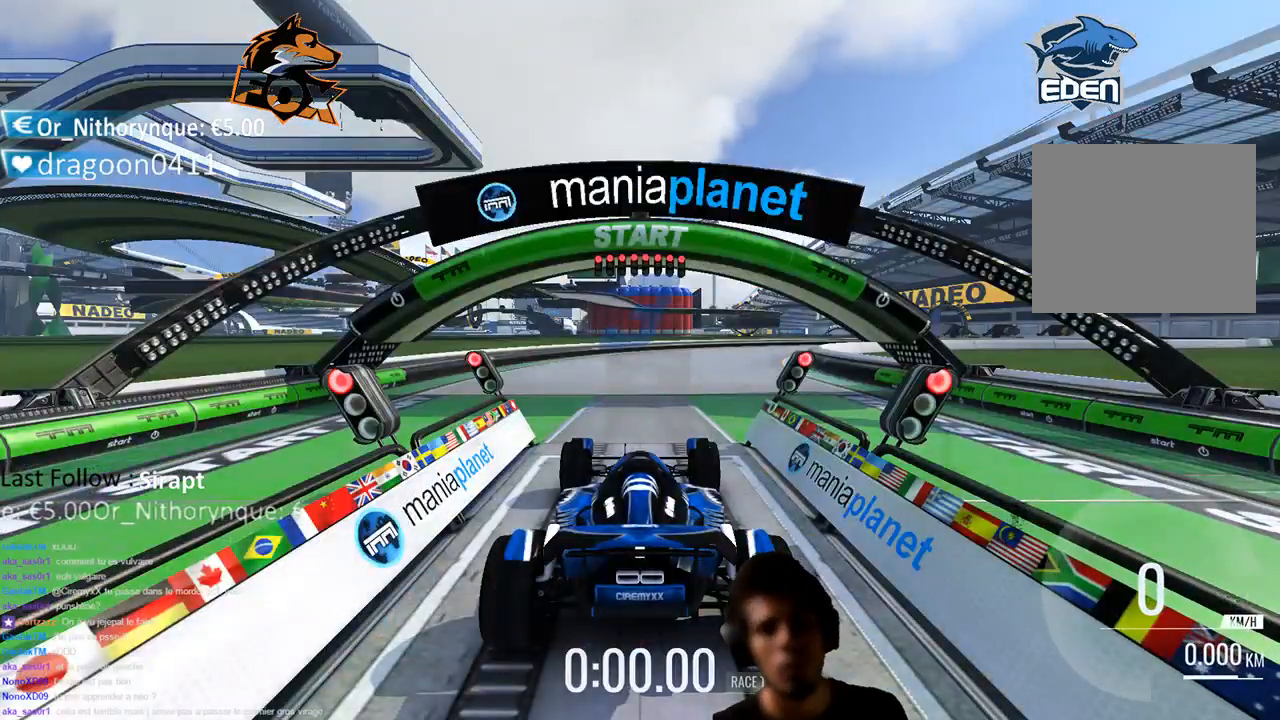
{"buttons": [], "left_stick": "center", "right_stick": "center", "events": []}
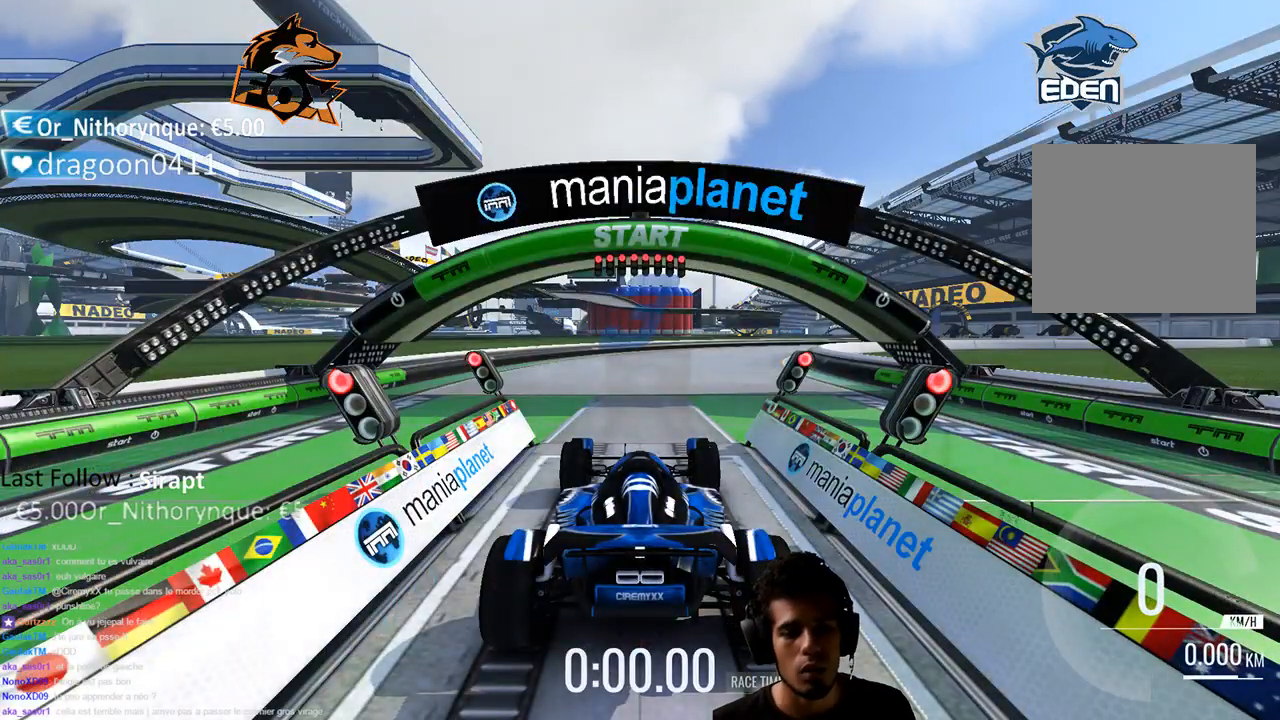
{"buttons": [], "left_stick": "center", "right_stick": "center", "events": []}
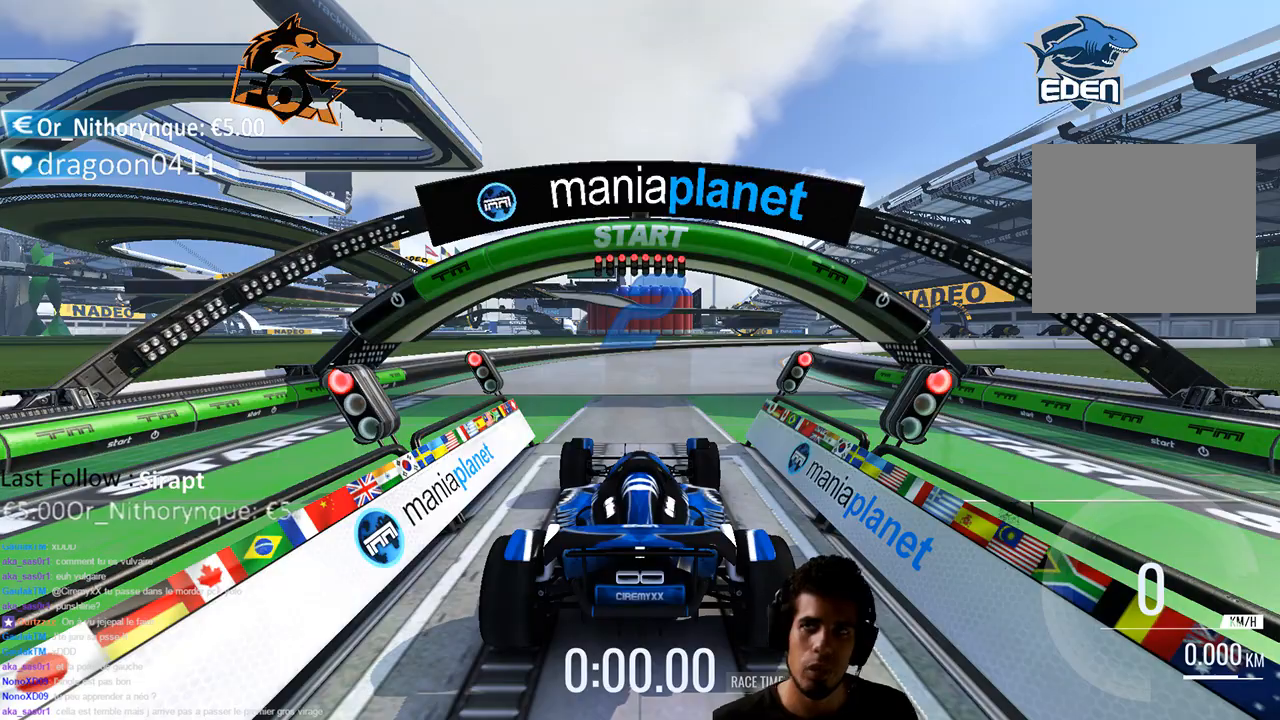
{"buttons": [], "left_stick": "center", "right_stick": "center", "events": []}
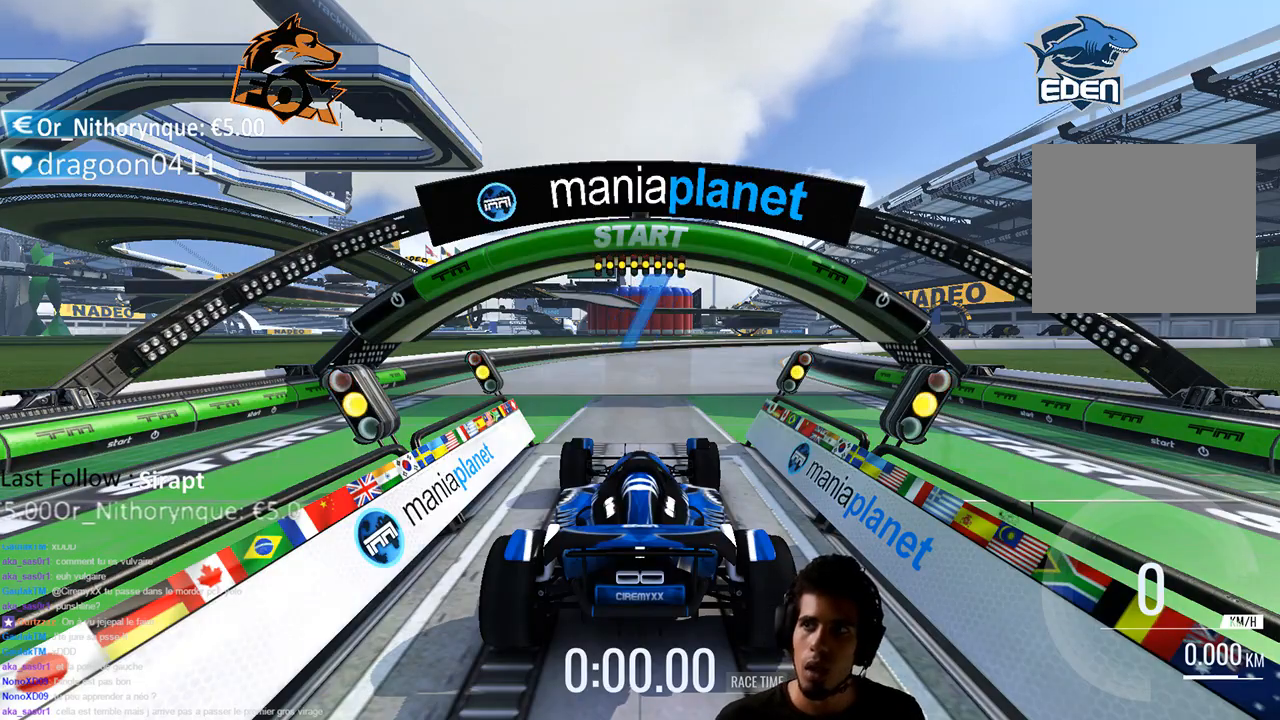
{"buttons": ["CROSS"], "left_stick": "center", "right_stick": "center", "events": [[433, "CROSS", "down"]]}
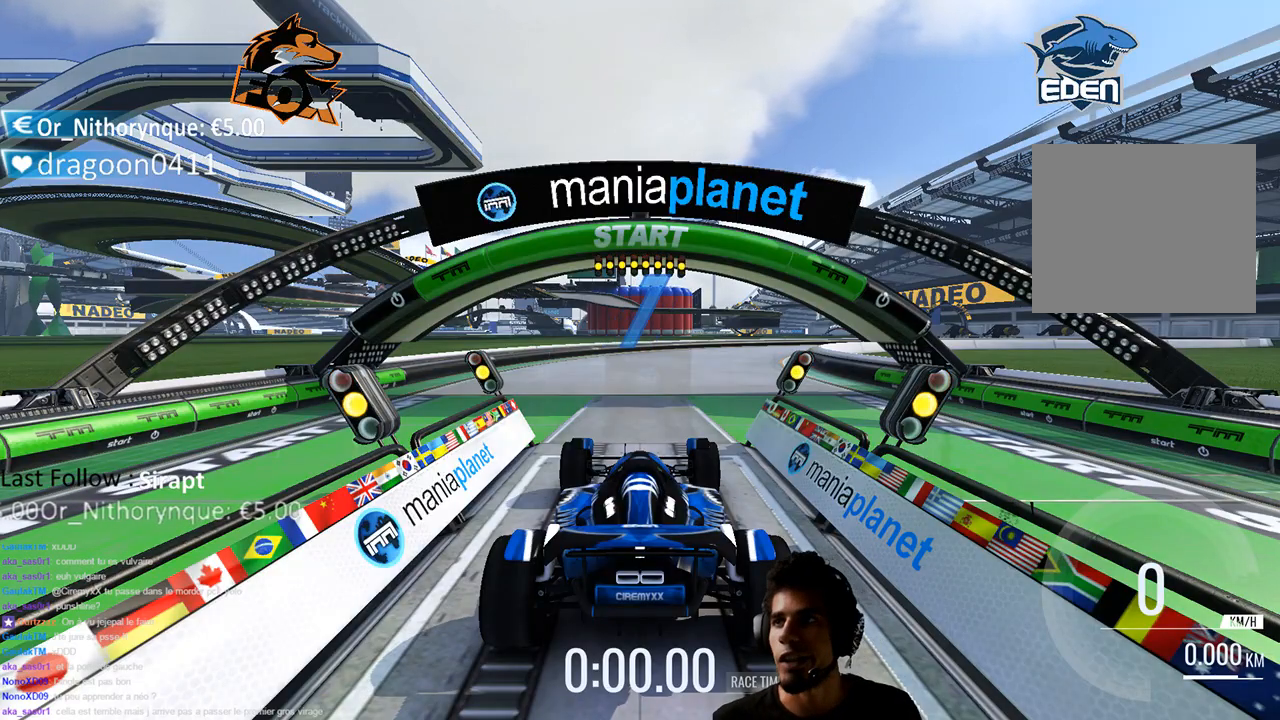
{"buttons": ["CROSS"], "left_stick": "center", "right_stick": "center", "events": []}
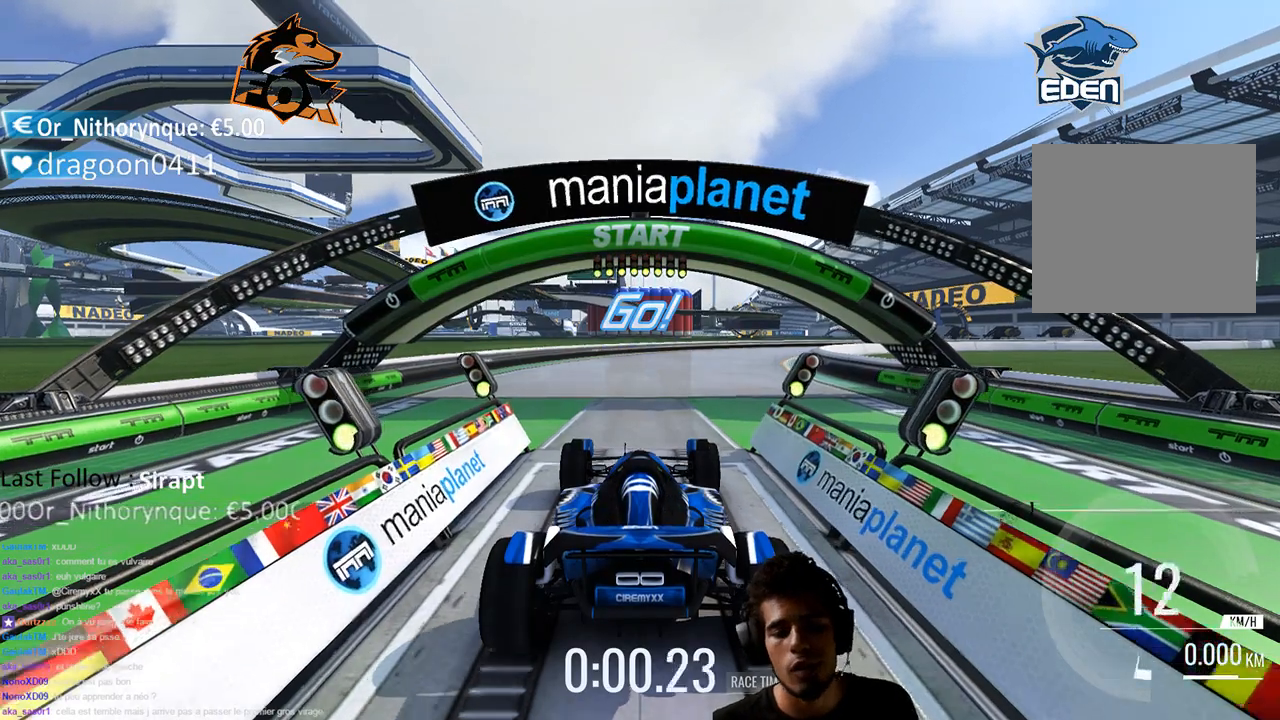
{"buttons": ["CROSS"], "left_stick": "center", "right_stick": "center", "events": []}
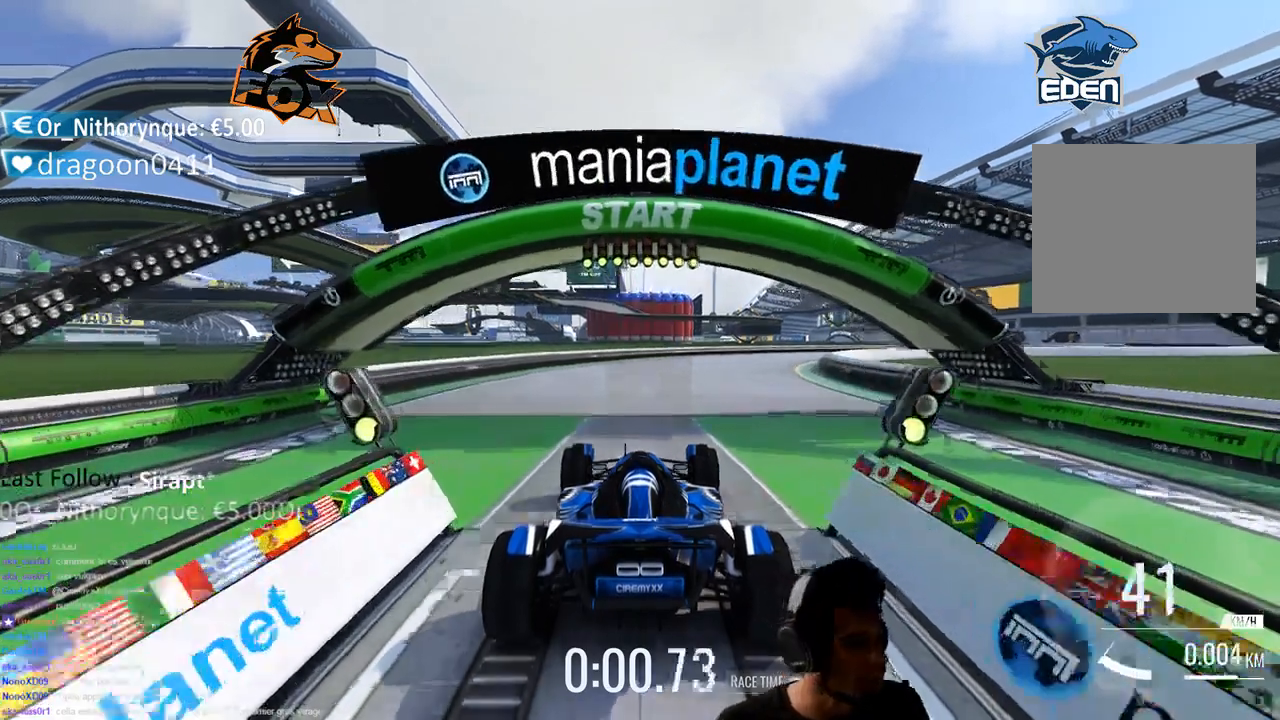
{"buttons": ["CROSS"], "left_stick": "up-right", "right_stick": "center", "events": [[383, "left_stick", "up-right"]]}
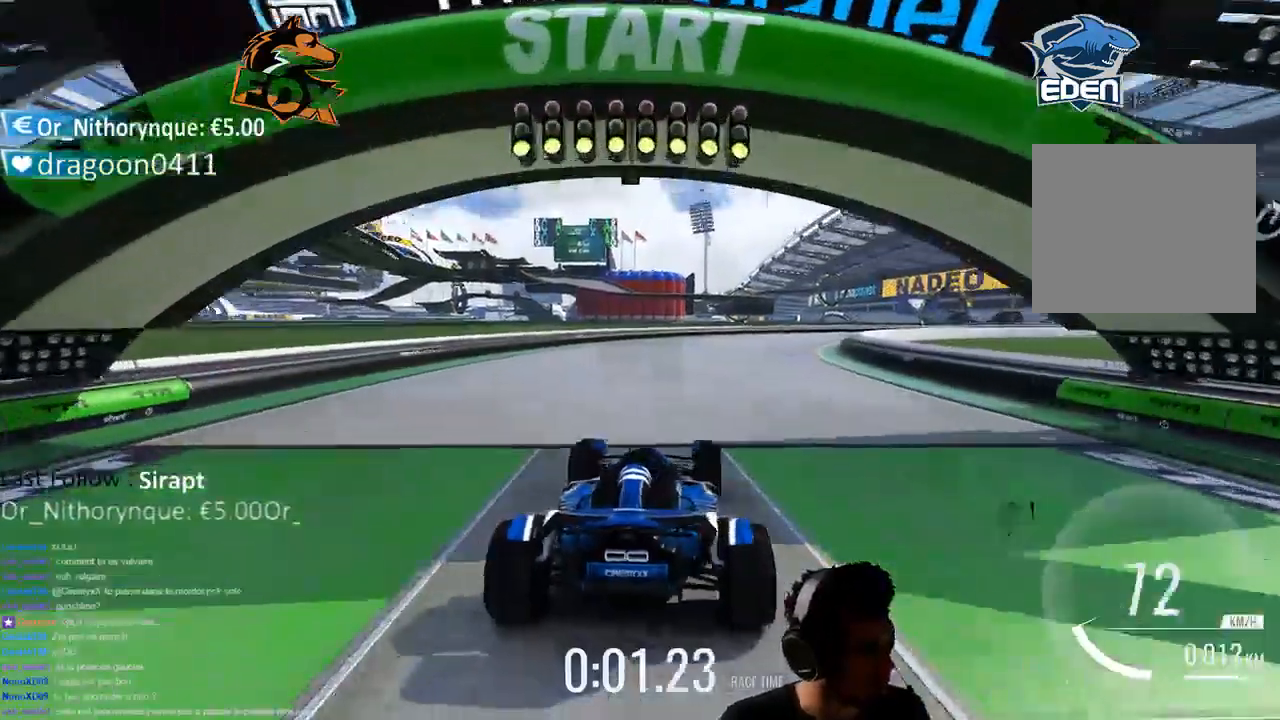
{"buttons": ["CROSS"], "left_stick": "center", "right_stick": "center", "events": [[133, "left_stick", "center"]]}
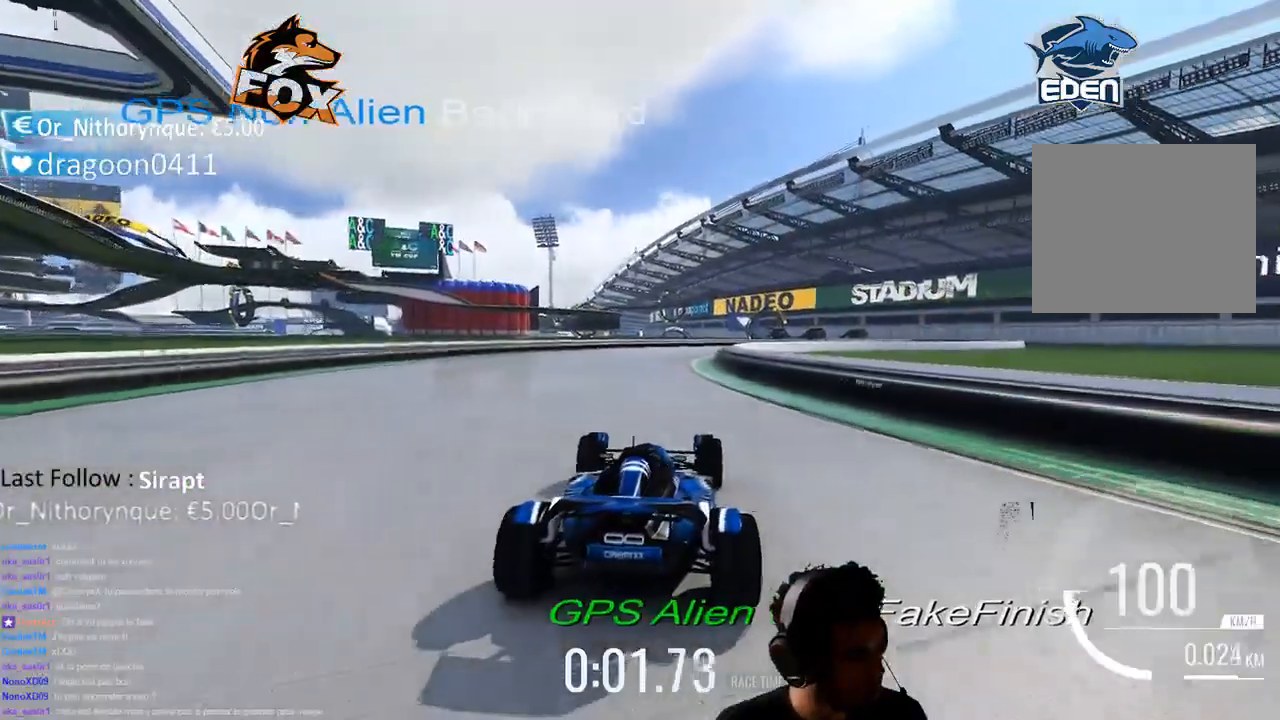
{"buttons": ["CROSS"], "left_stick": "up-right", "right_stick": "center", "events": [[500, "left_stick", "up-right"]]}
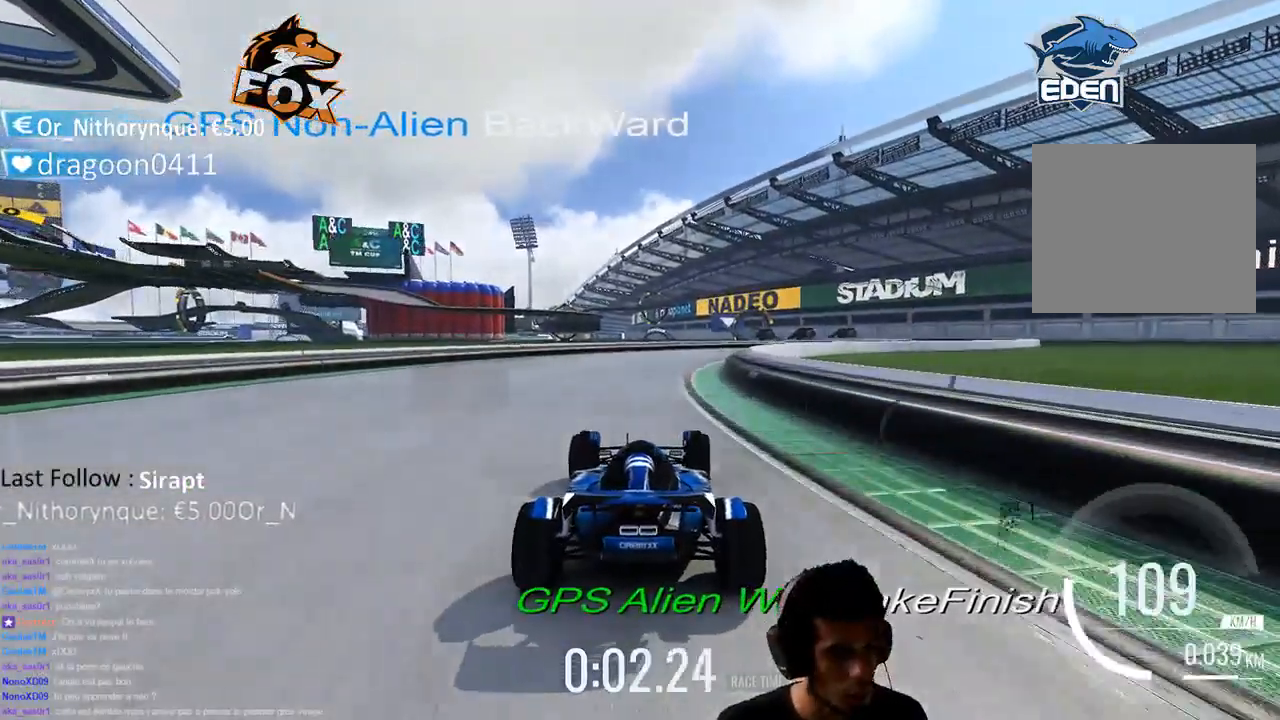
{"buttons": ["CROSS"], "left_stick": "center", "right_stick": "center", "events": [[17, "left_stick", "center"]]}
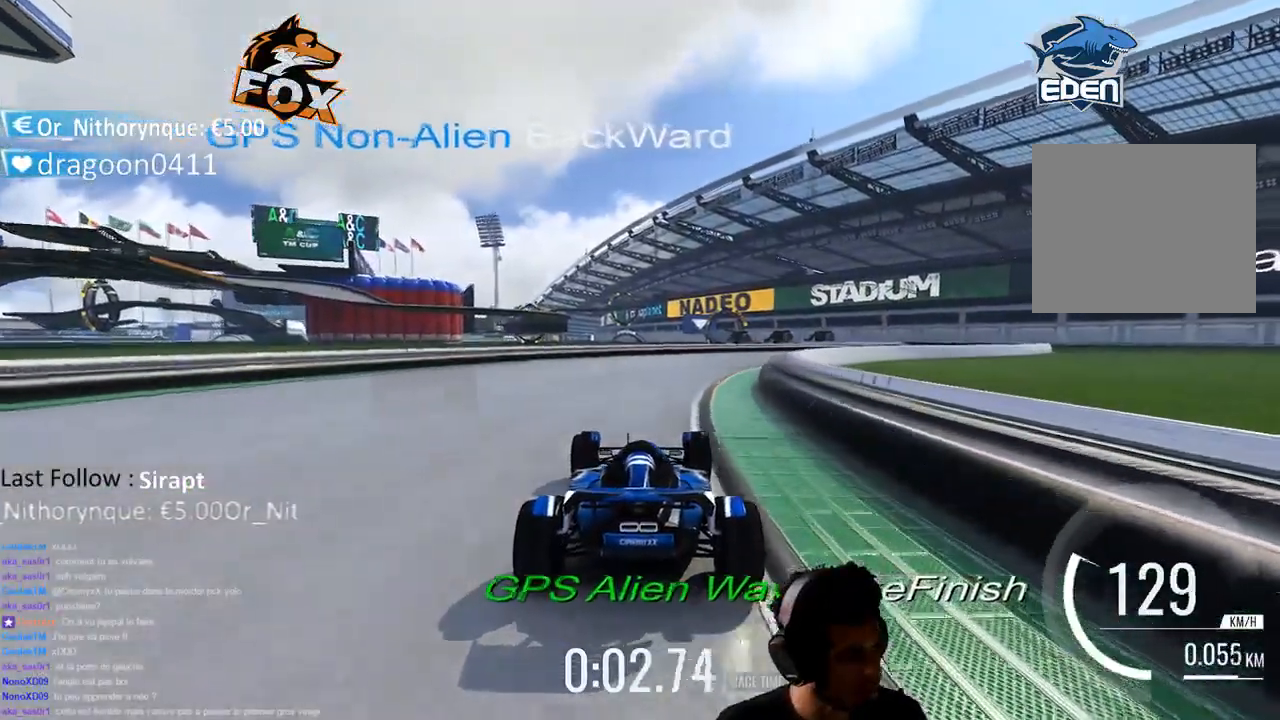
{"buttons": ["CROSS"], "left_stick": "up-right", "right_stick": "center", "events": [[100, "left_stick", "up-right"], [233, "left_stick", "center"], [333, "left_stick", "up-right"]]}
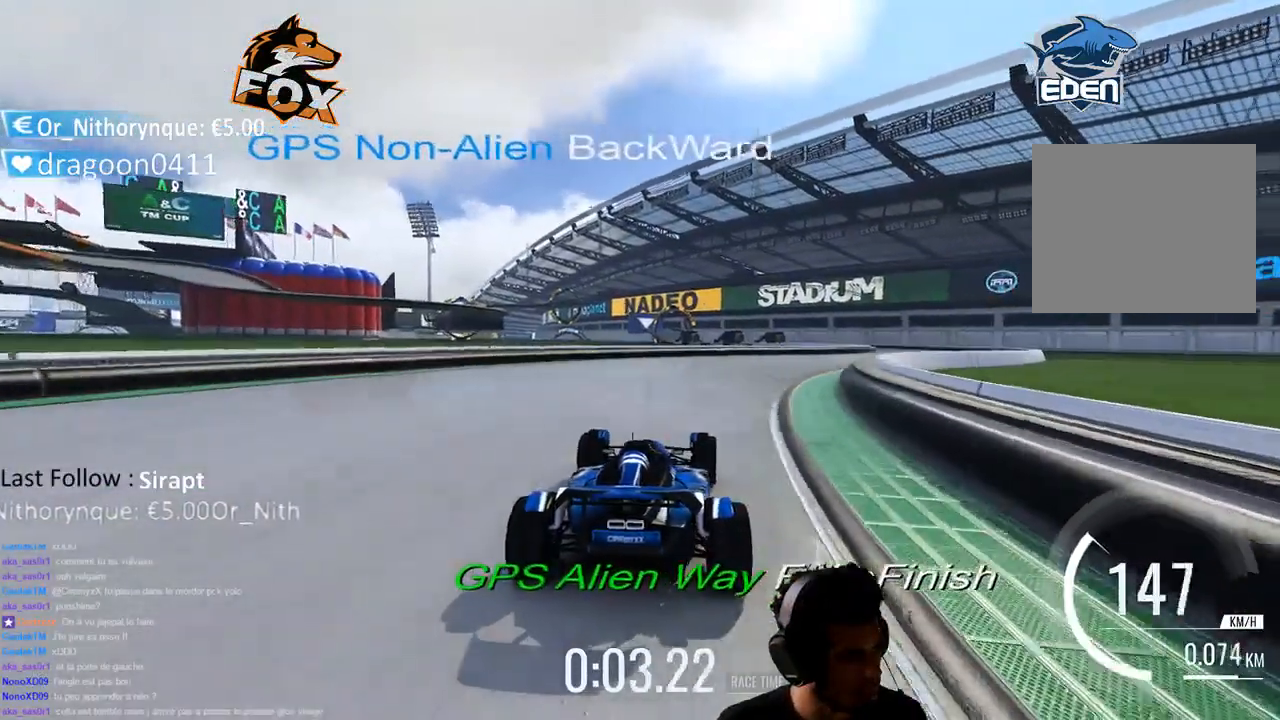
{"buttons": ["CROSS"], "left_stick": "center", "right_stick": "center", "events": [[383, "left_stick", "center"]]}
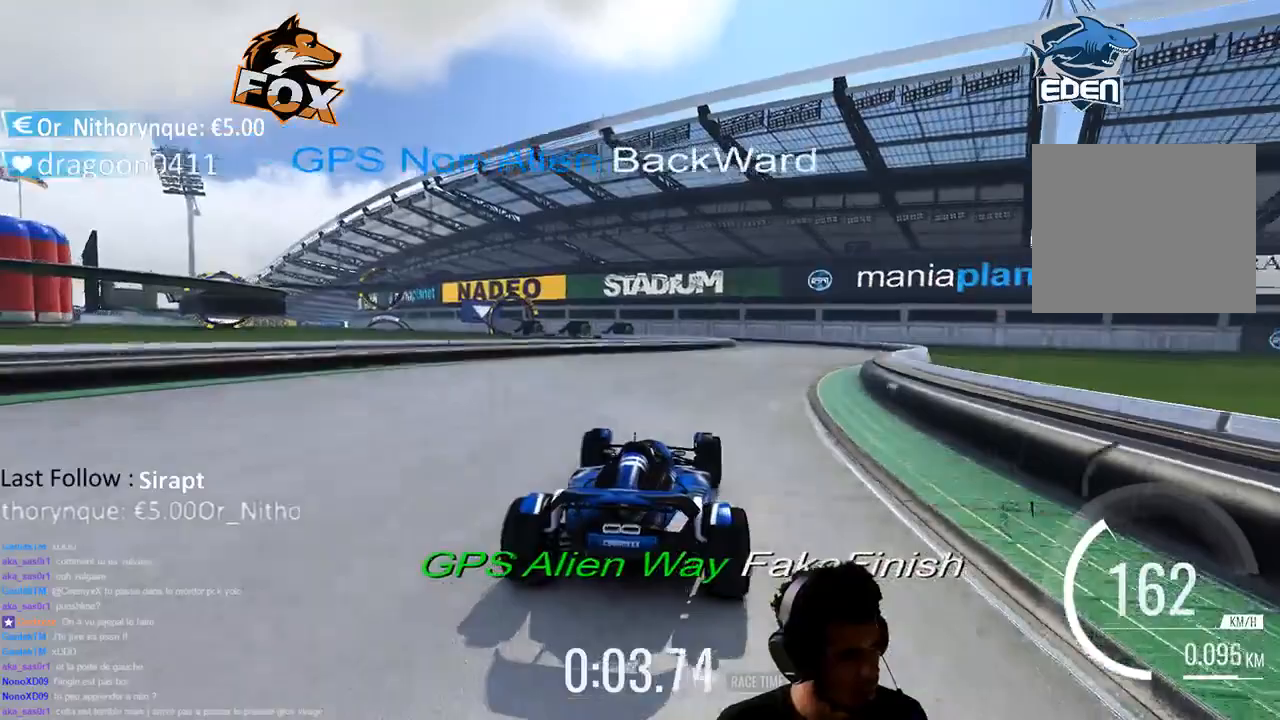
{"buttons": ["CROSS"], "left_stick": "right", "right_stick": "center", "events": [[500, "left_stick", "right"]]}
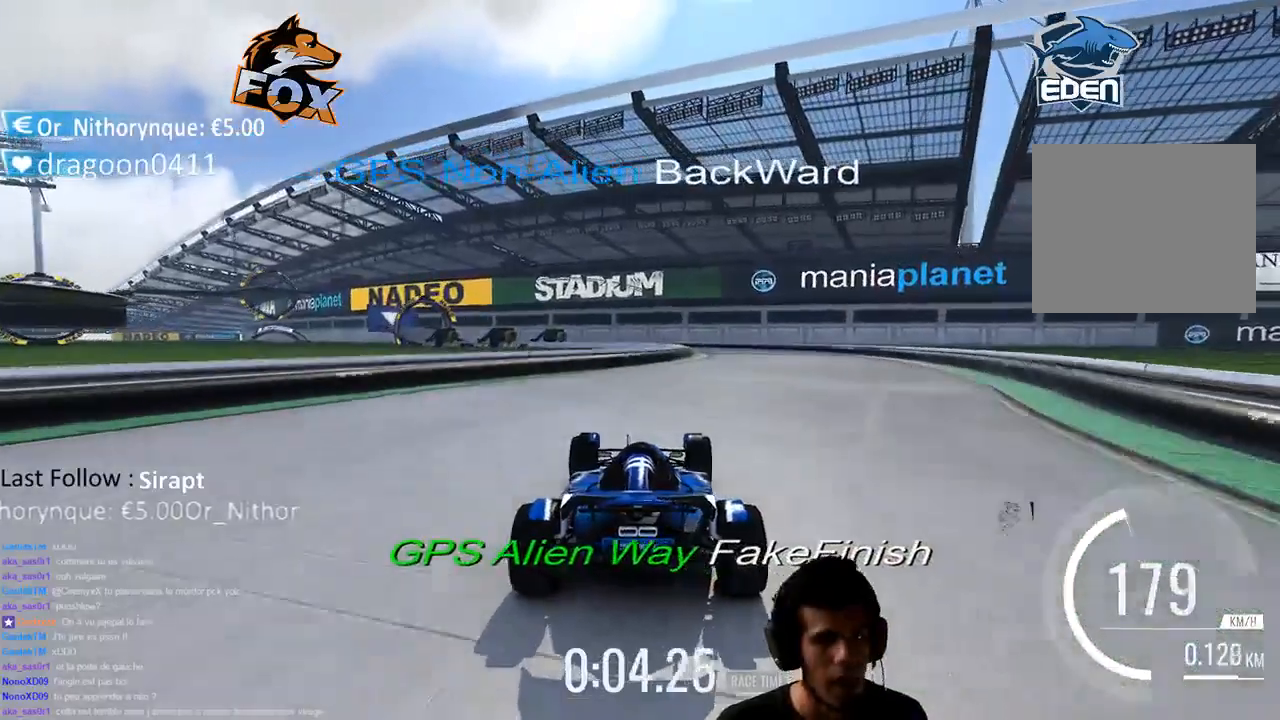
{"buttons": [], "left_stick": "center", "right_stick": "center", "events": [[167, "left_stick", "center"], [333, "CROSS", "up"]]}
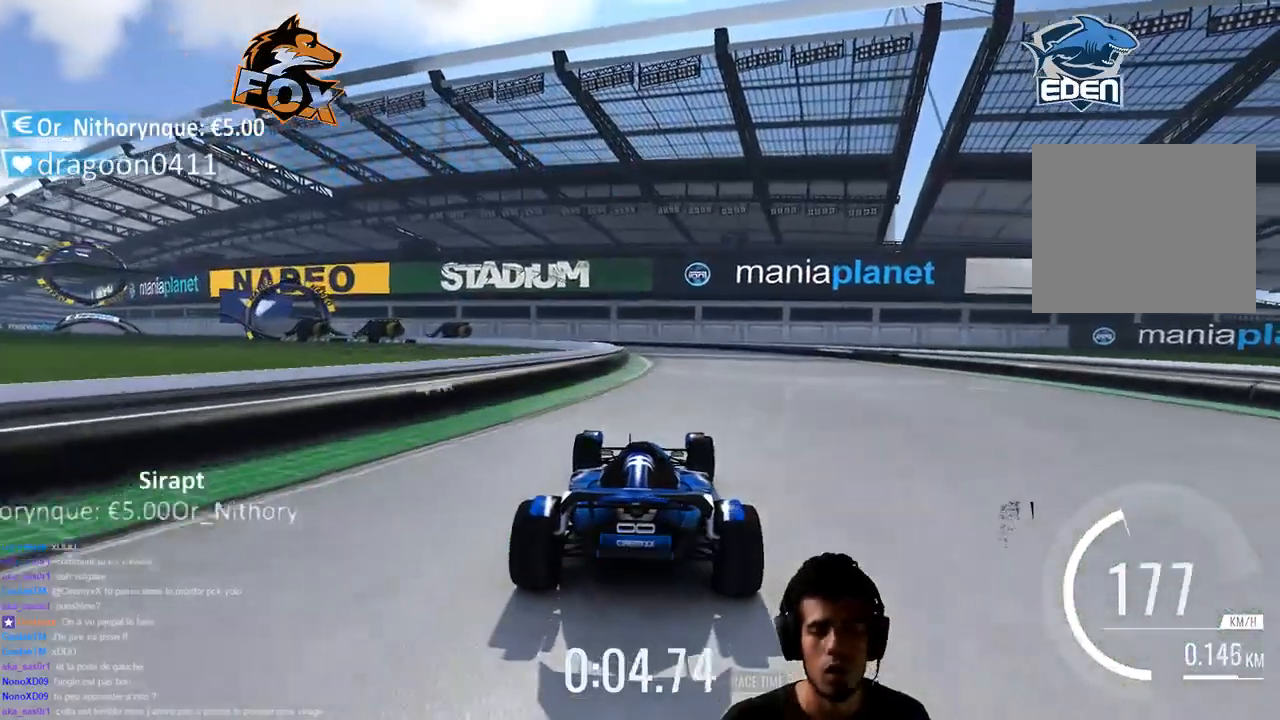
{"buttons": [], "left_stick": "left", "right_stick": "center", "events": [[350, "left_stick", "right"], [500, "left_stick", "left"]]}
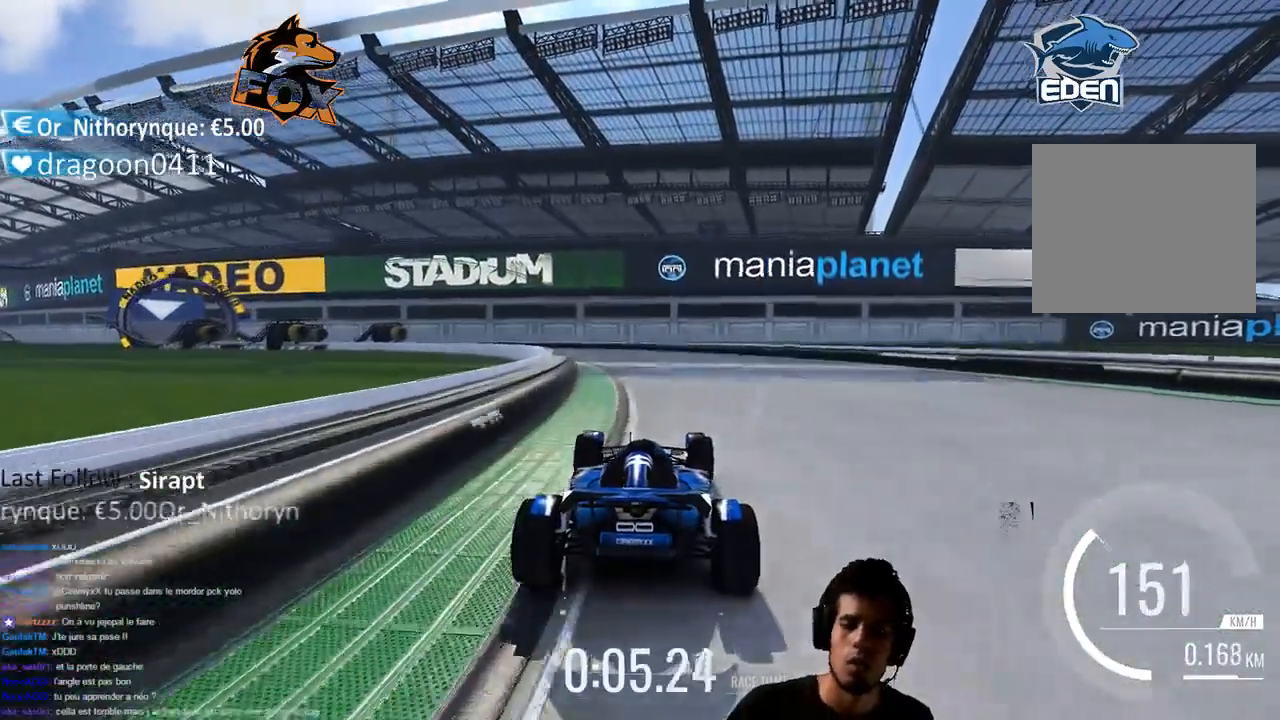
{"buttons": [], "left_stick": "center", "right_stick": "center", "events": [[167, "left_stick", "center"]]}
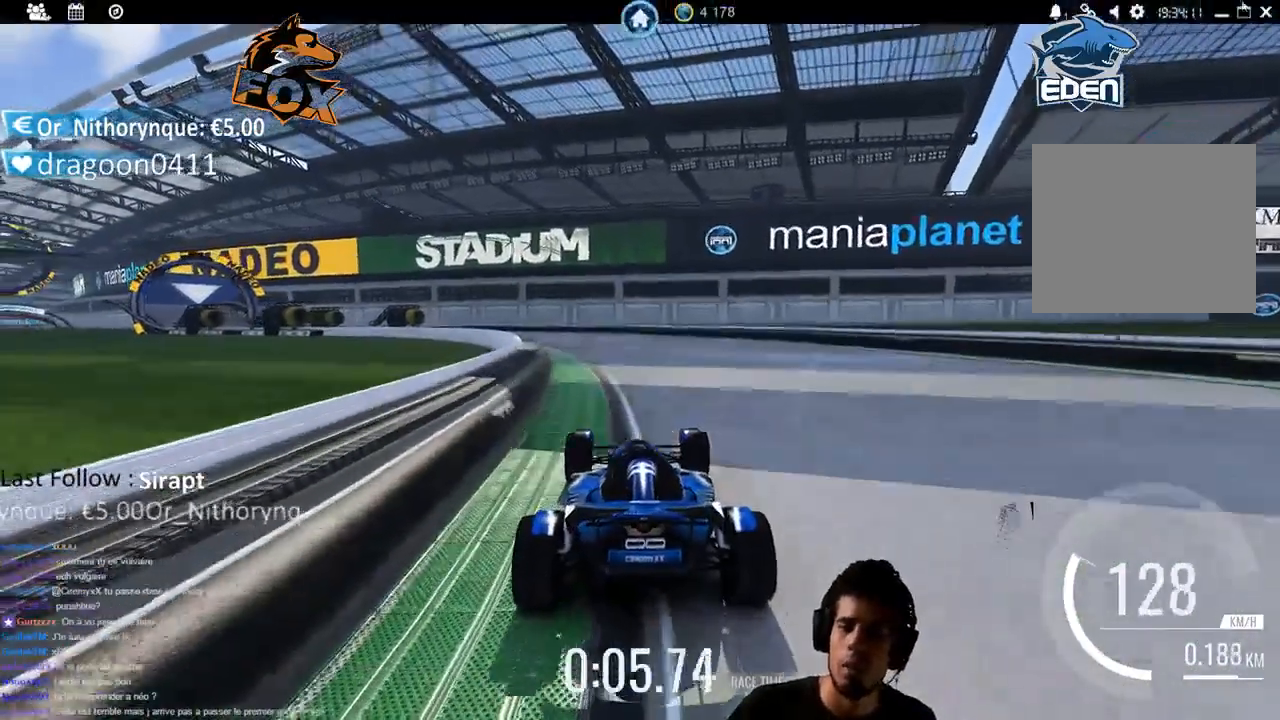
{"buttons": [], "left_stick": "center", "right_stick": "center", "events": []}
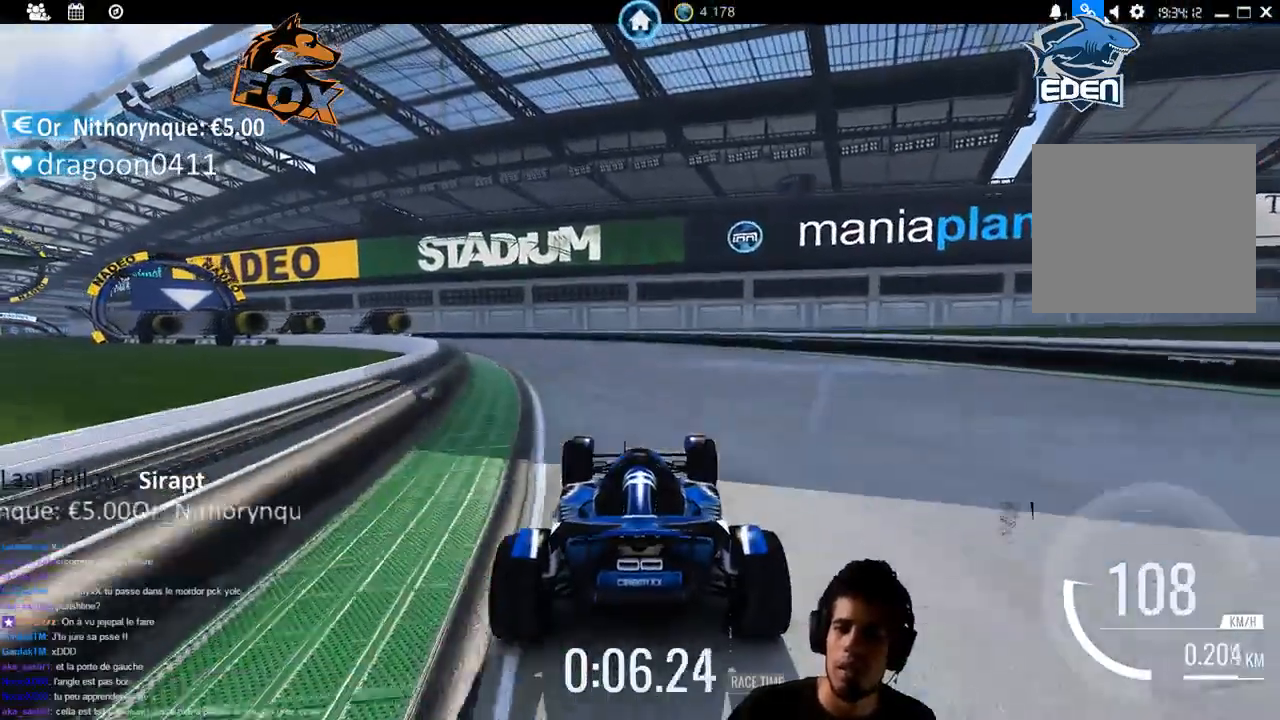
{"buttons": [], "left_stick": "center", "right_stick": "center", "events": []}
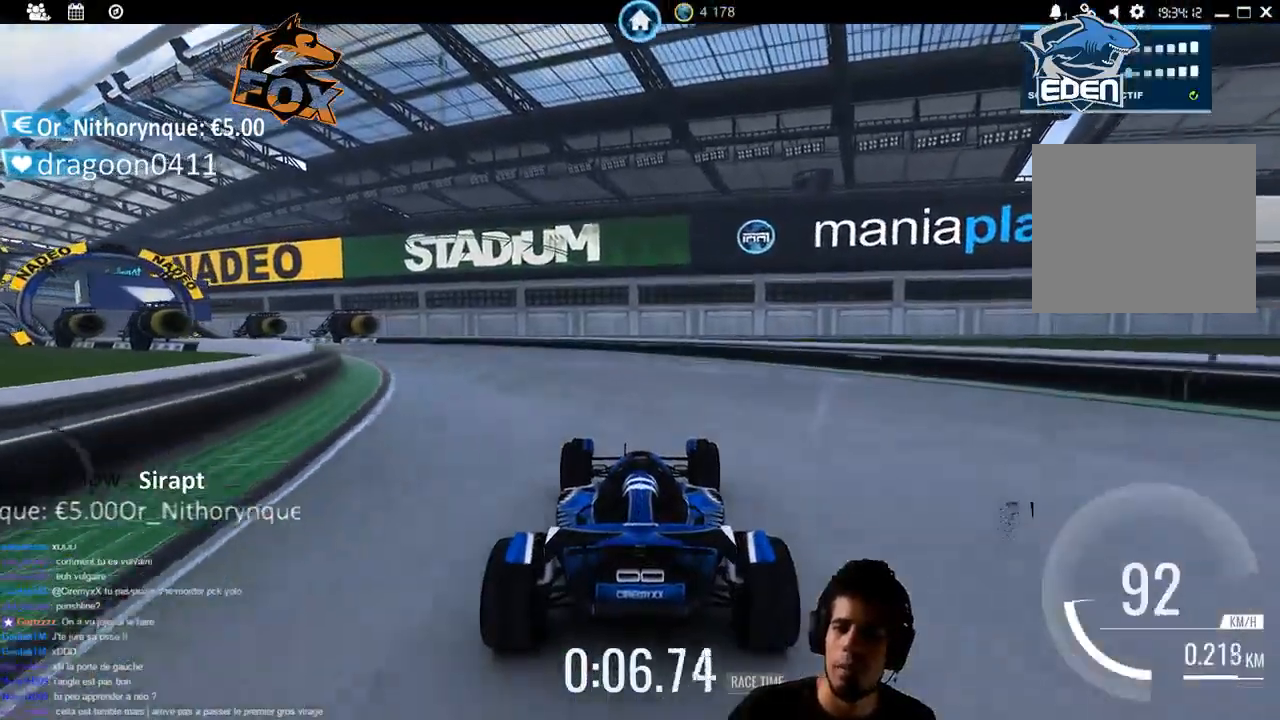
{"buttons": [], "left_stick": "center", "right_stick": "center", "events": [[83, "left_stick", "left"], [400, "left_stick", "center"]]}